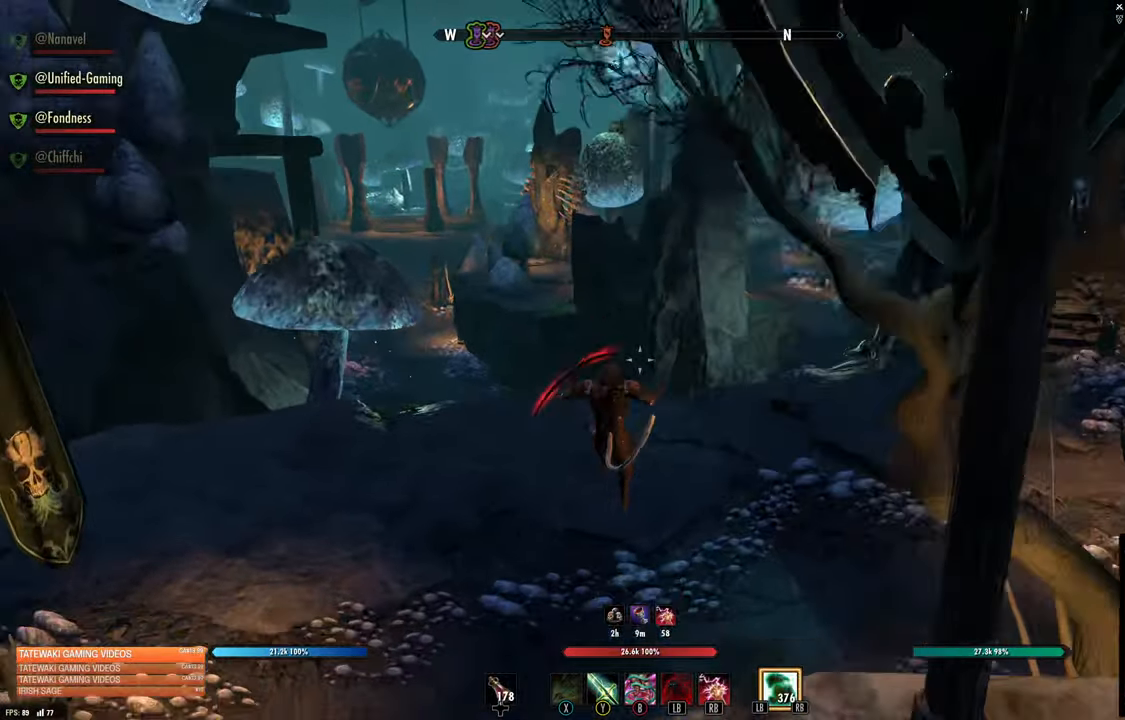
Gameplay with a controller (Xbox layout); each line is a JSON object with the inputs held at the frame after it. "events" lists button and stick changes between this image and that frame as [ms after this image, input, new state], when the widget could be followed in between.
{"buttons": [], "left_stick": "up", "right_stick": "center"}
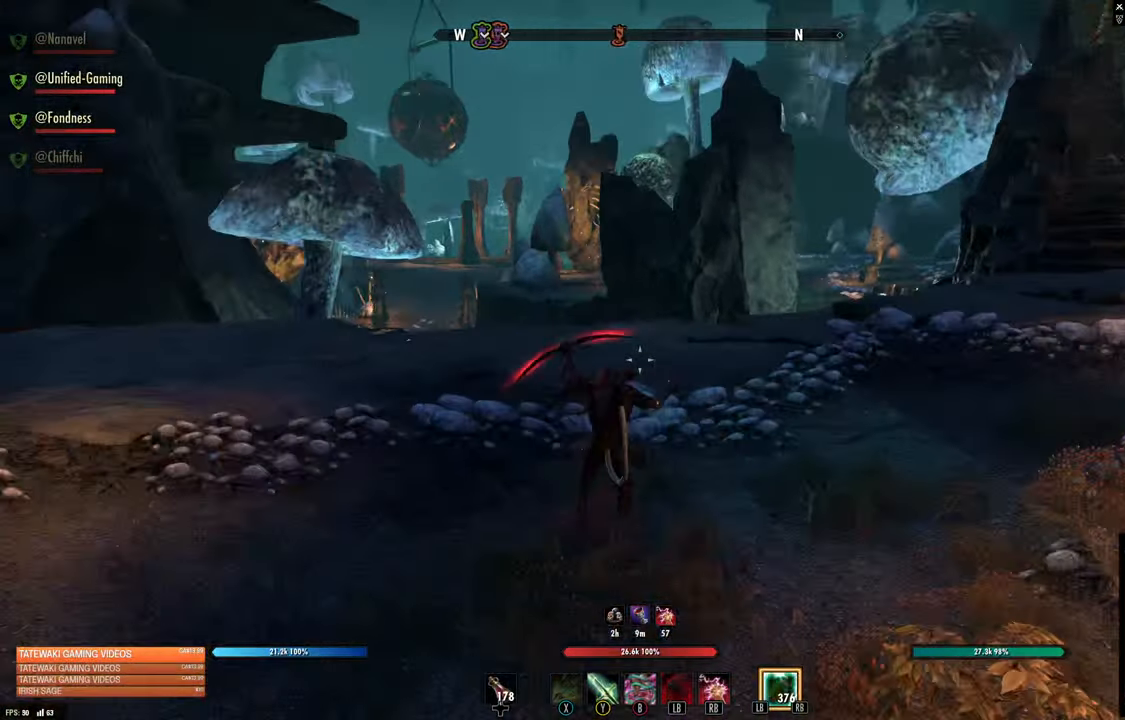
{"buttons": [], "left_stick": "up", "right_stick": "center", "events": []}
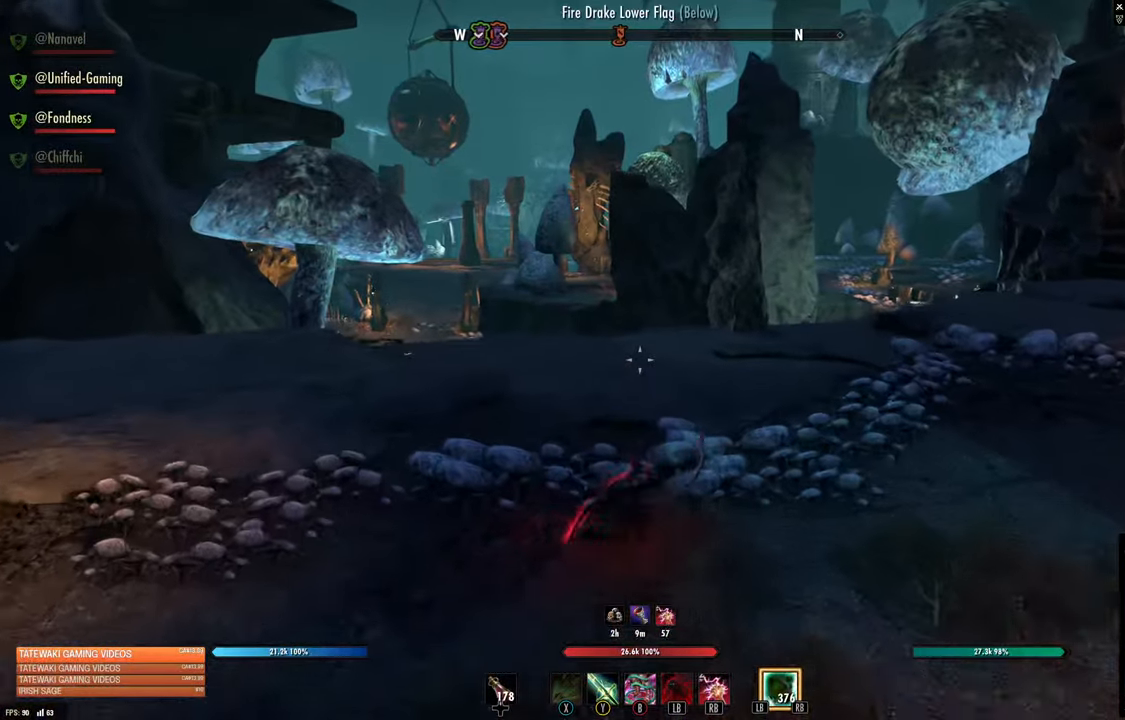
{"buttons": [], "left_stick": "up", "right_stick": "center", "events": []}
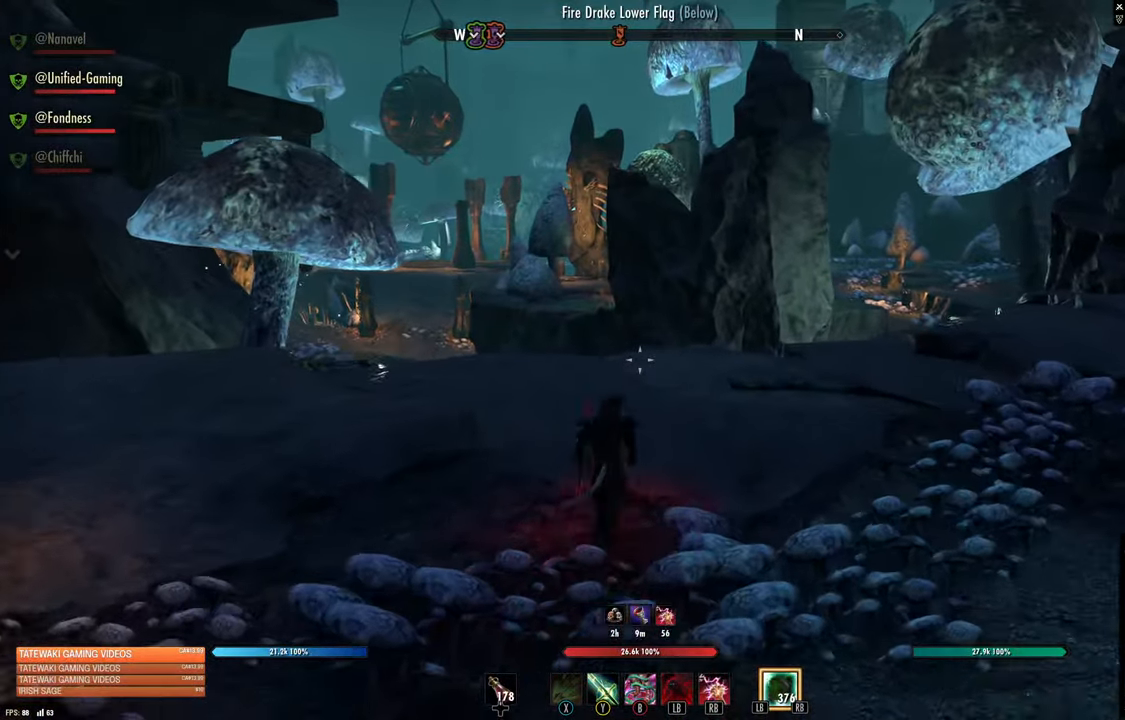
{"buttons": [], "left_stick": "up", "right_stick": "center", "events": [[167, "right_stick", "down-left"], [300, "L3", "down"], [317, "right_stick", "center"], [450, "L3", "up"]]}
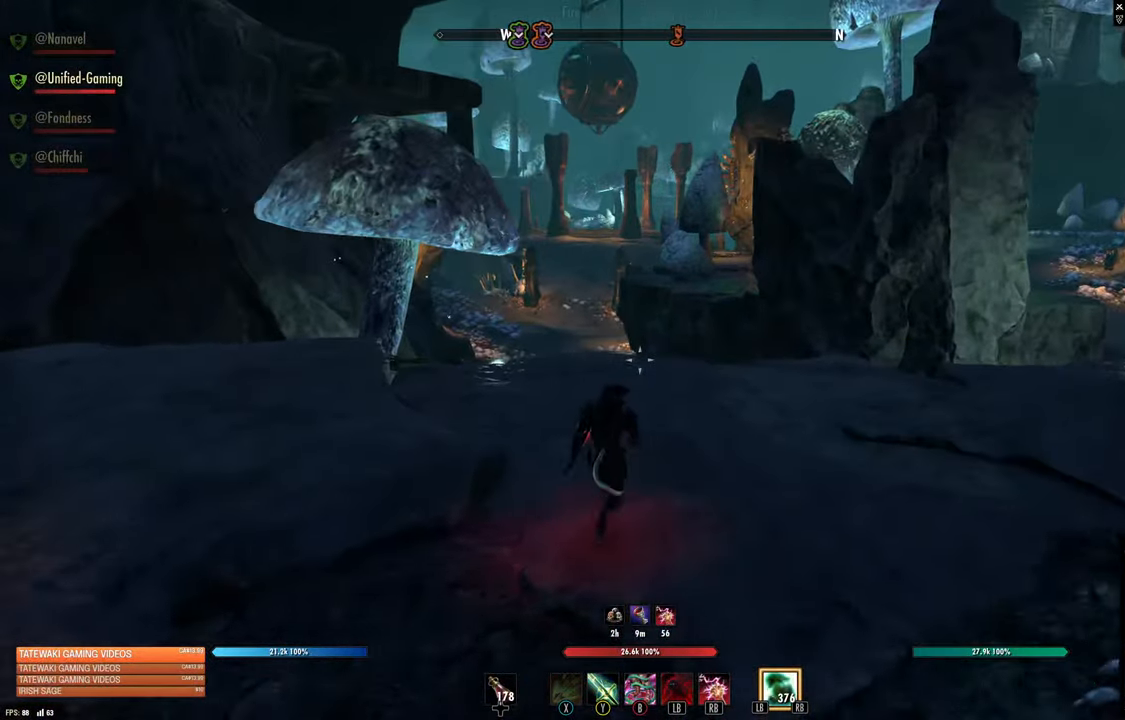
{"buttons": [], "left_stick": "up", "right_stick": "center", "events": []}
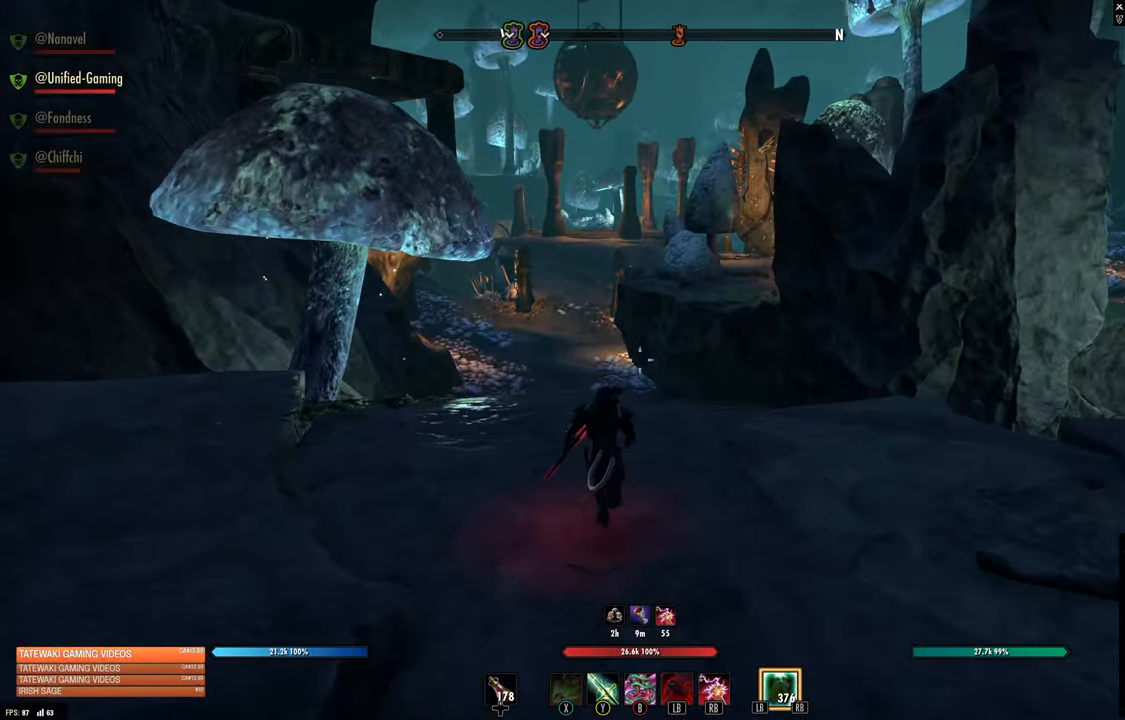
{"buttons": [], "left_stick": "up", "right_stick": "center", "events": [[283, "right_stick", "left"], [417, "right_stick", "center"]]}
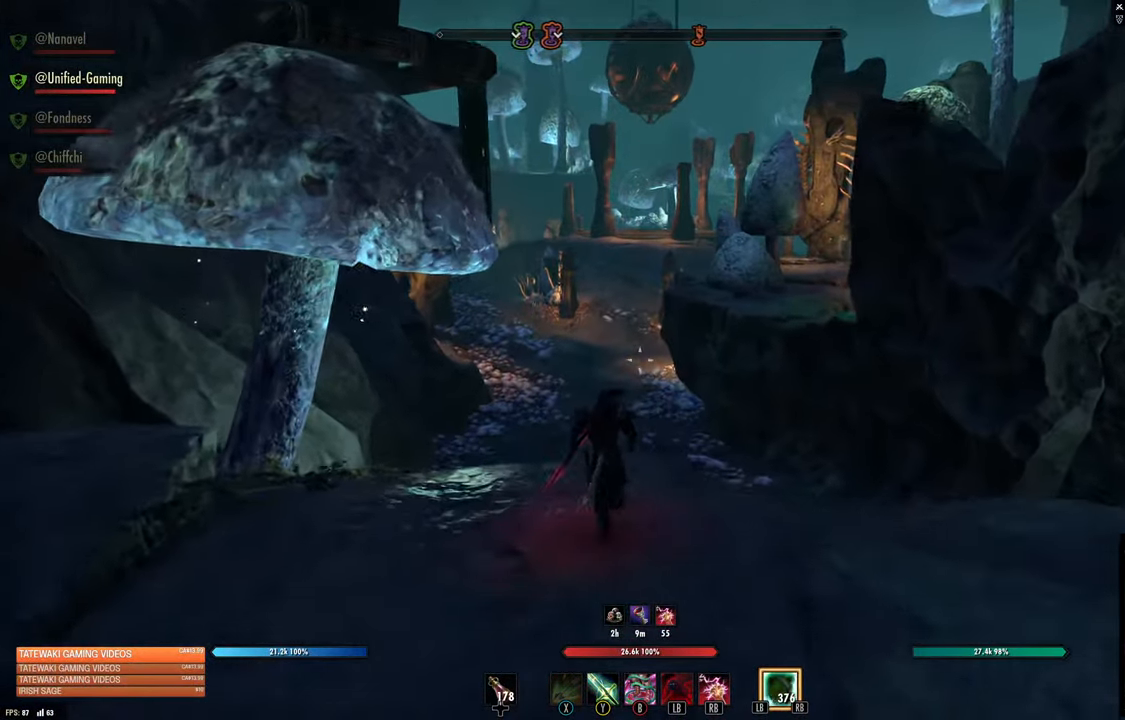
{"buttons": [], "left_stick": "up", "right_stick": "center", "events": [[250, "A", "down"], [317, "A", "up"]]}
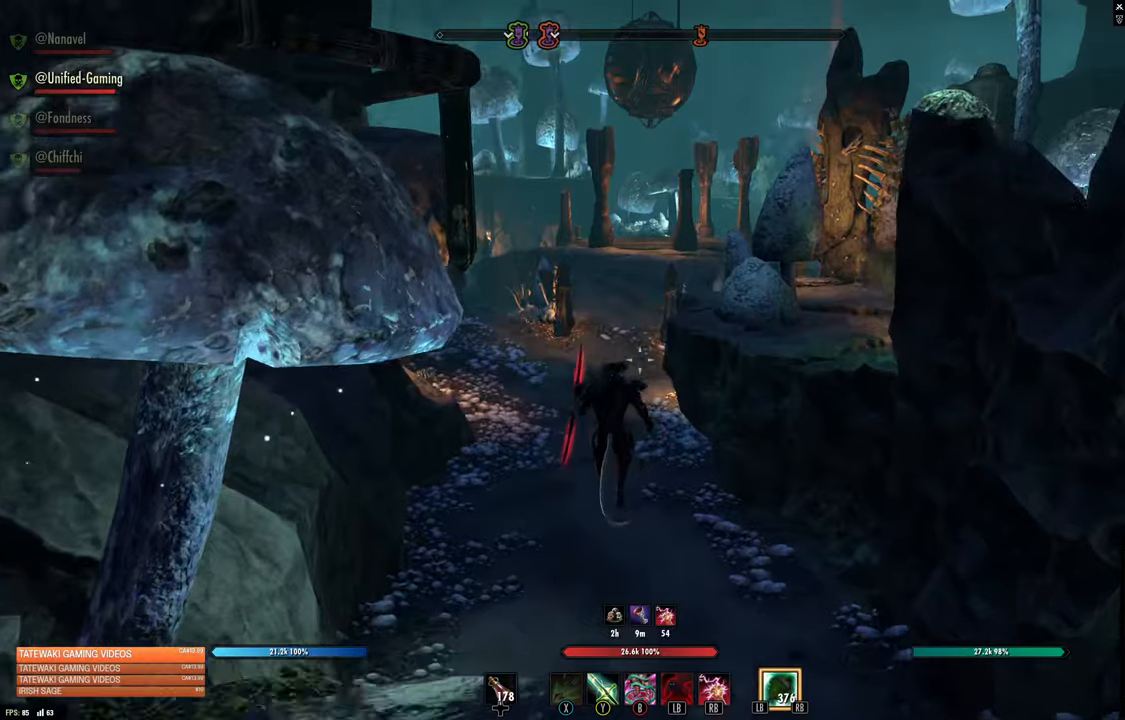
{"buttons": [], "left_stick": "center", "right_stick": "center", "events": [[84, "left_stick", "center"], [134, "L2", "down"], [317, "L2", "up"]]}
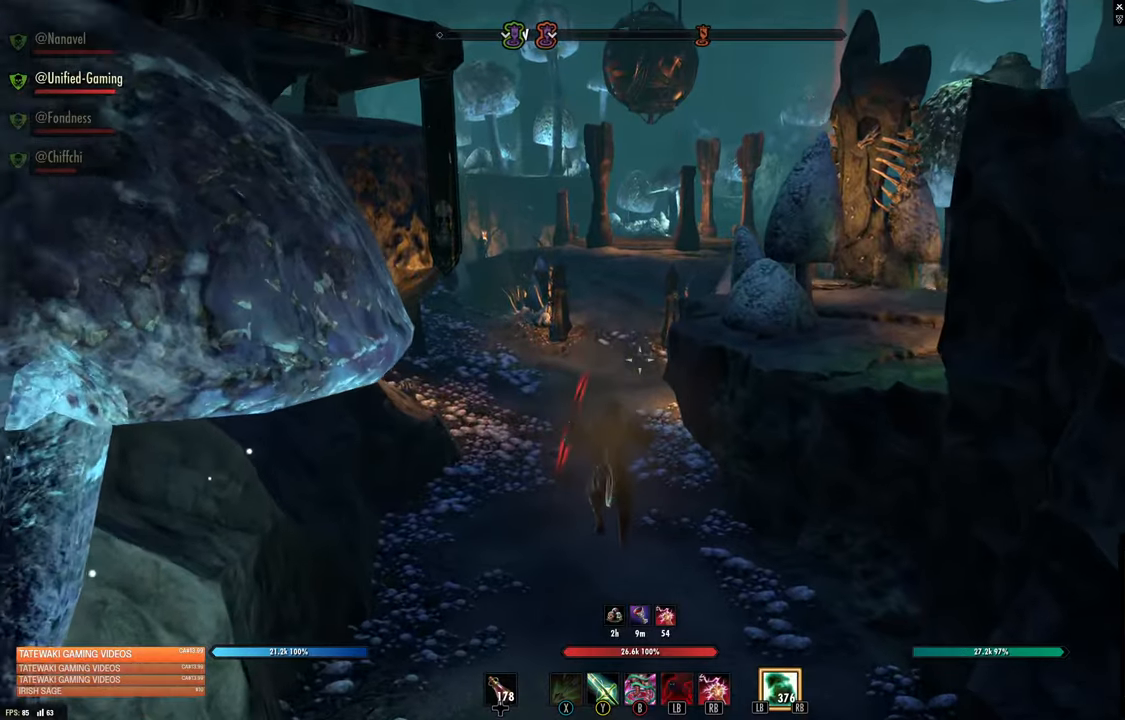
{"buttons": [], "left_stick": "up-right", "right_stick": "center", "events": [[434, "left_stick", "up-right"]]}
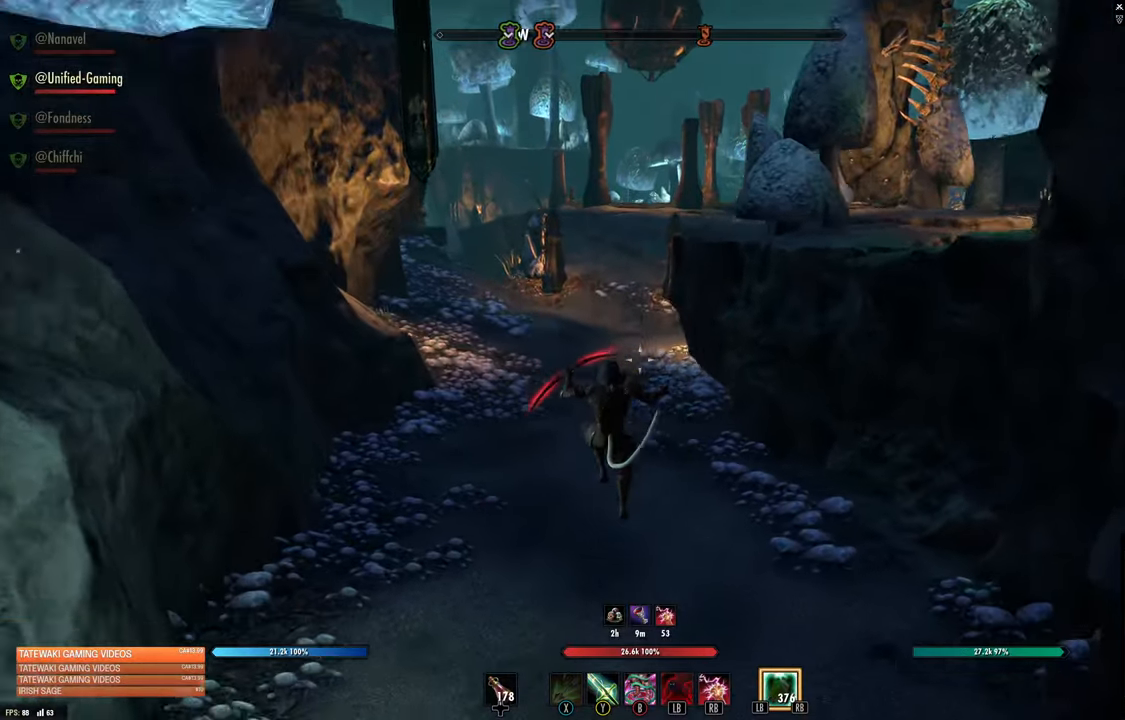
{"buttons": [], "left_stick": "up-right", "right_stick": "center", "events": []}
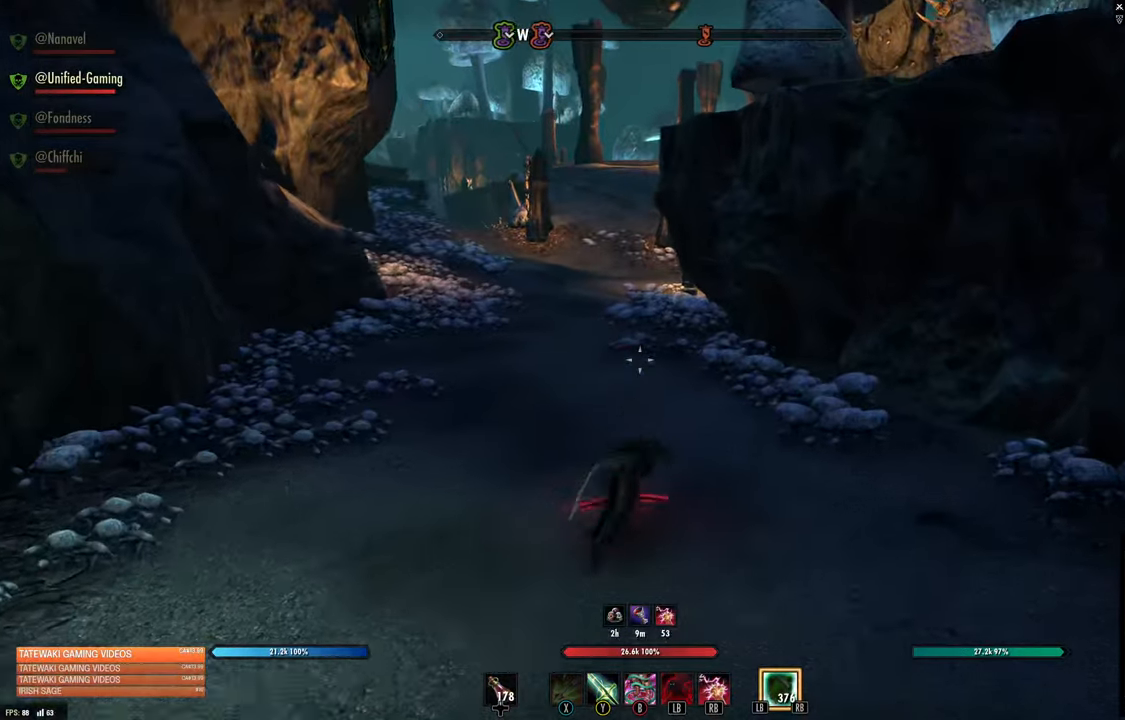
{"buttons": [], "left_stick": "up", "right_stick": "center", "events": [[84, "left_stick", "up"]]}
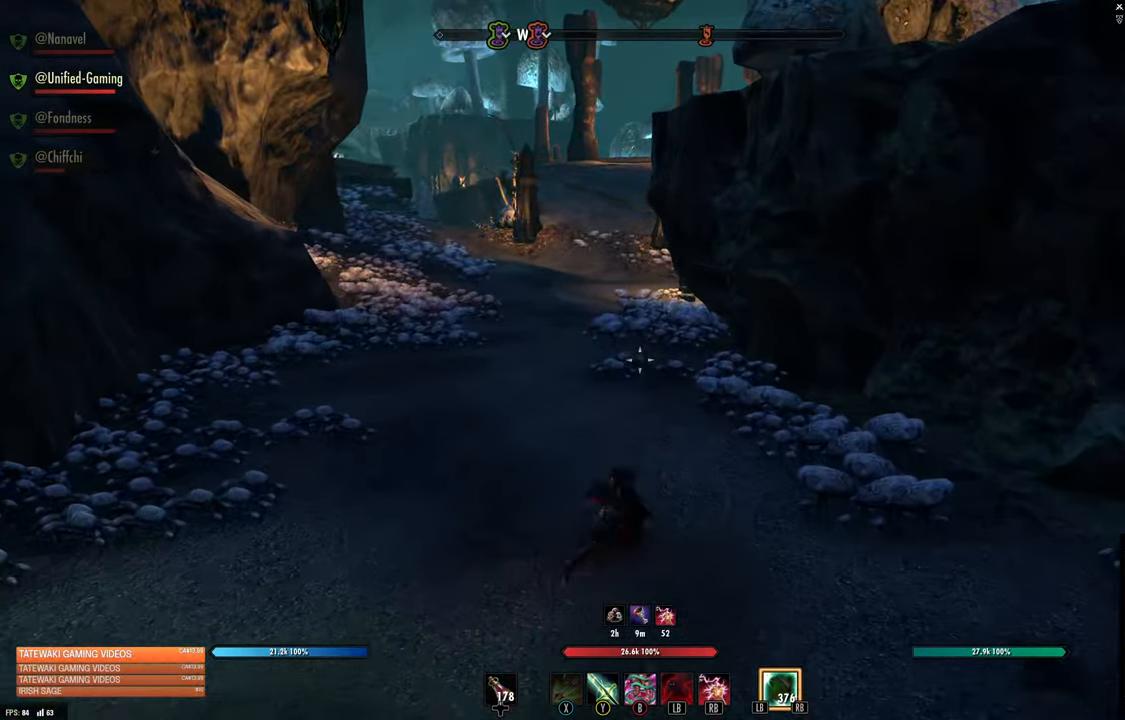
{"buttons": ["L3"], "left_stick": "up", "right_stick": "center", "events": [[200, "right_stick", "up-left"], [334, "right_stick", "center"], [500, "L3", "down"]]}
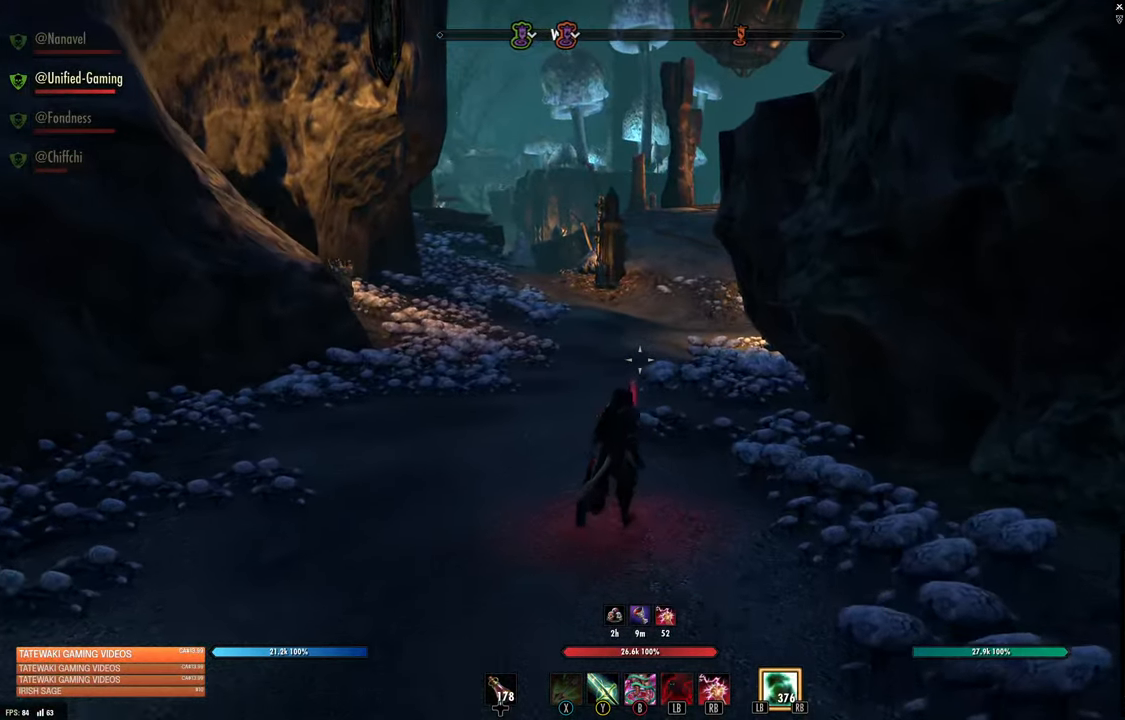
{"buttons": [], "left_stick": "up", "right_stick": "center", "events": [[184, "L3", "up"]]}
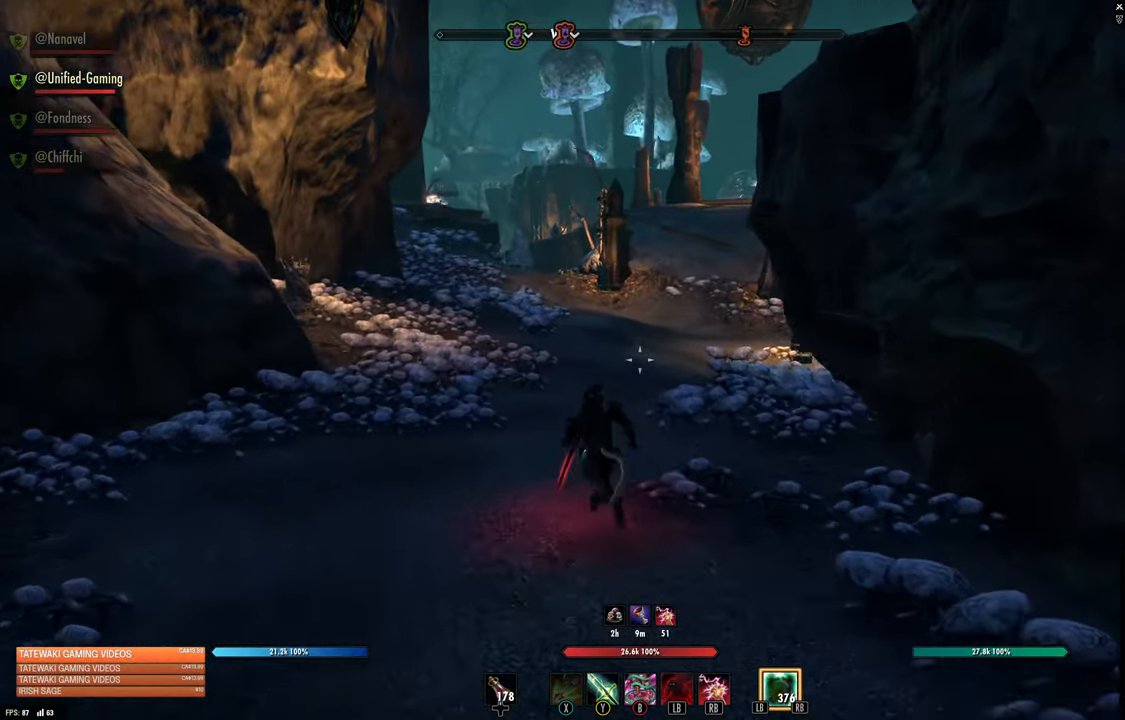
{"buttons": [], "left_stick": "up", "right_stick": "center", "events": []}
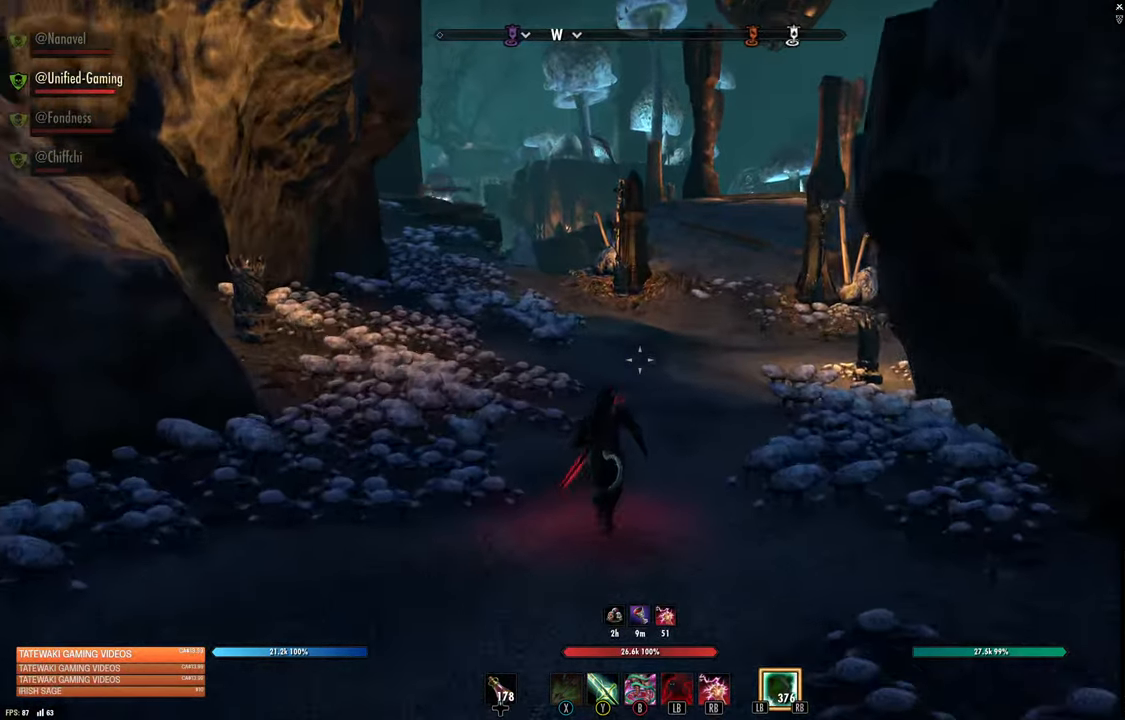
{"buttons": [], "left_stick": "up-left", "right_stick": "left", "events": [[467, "left_stick", "up-left"], [484, "right_stick", "left"]]}
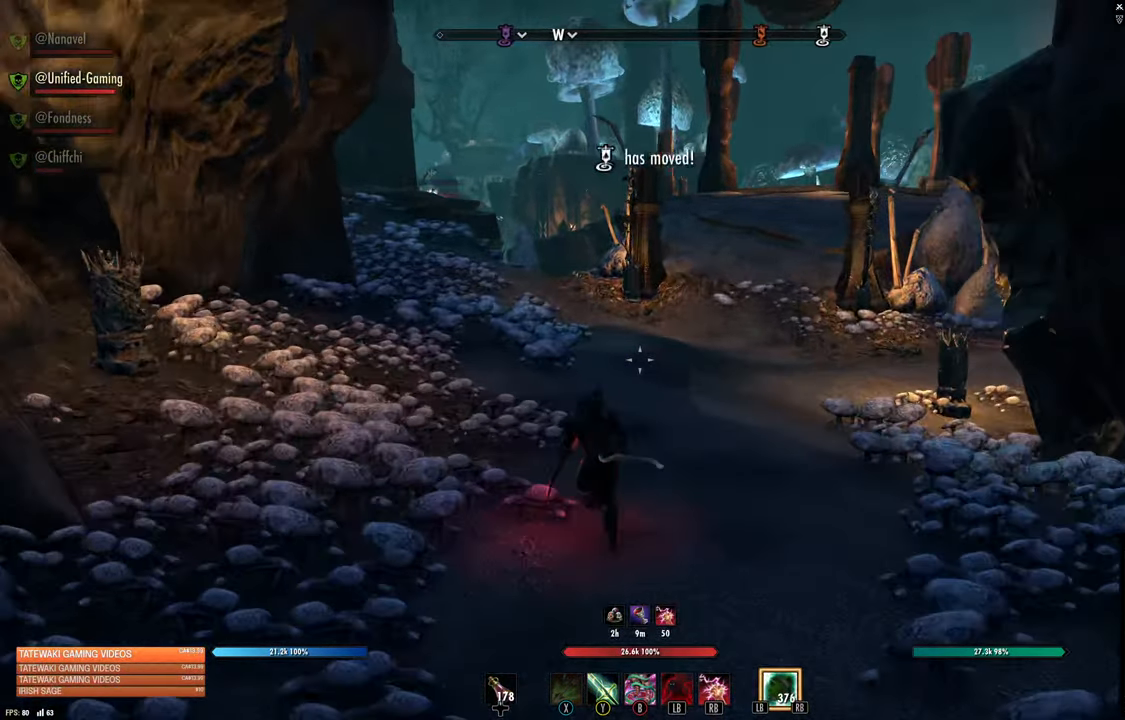
{"buttons": [], "left_stick": "up", "right_stick": "up-left", "events": [[117, "left_stick", "up"], [150, "right_stick", "center"], [467, "right_stick", "up-left"]]}
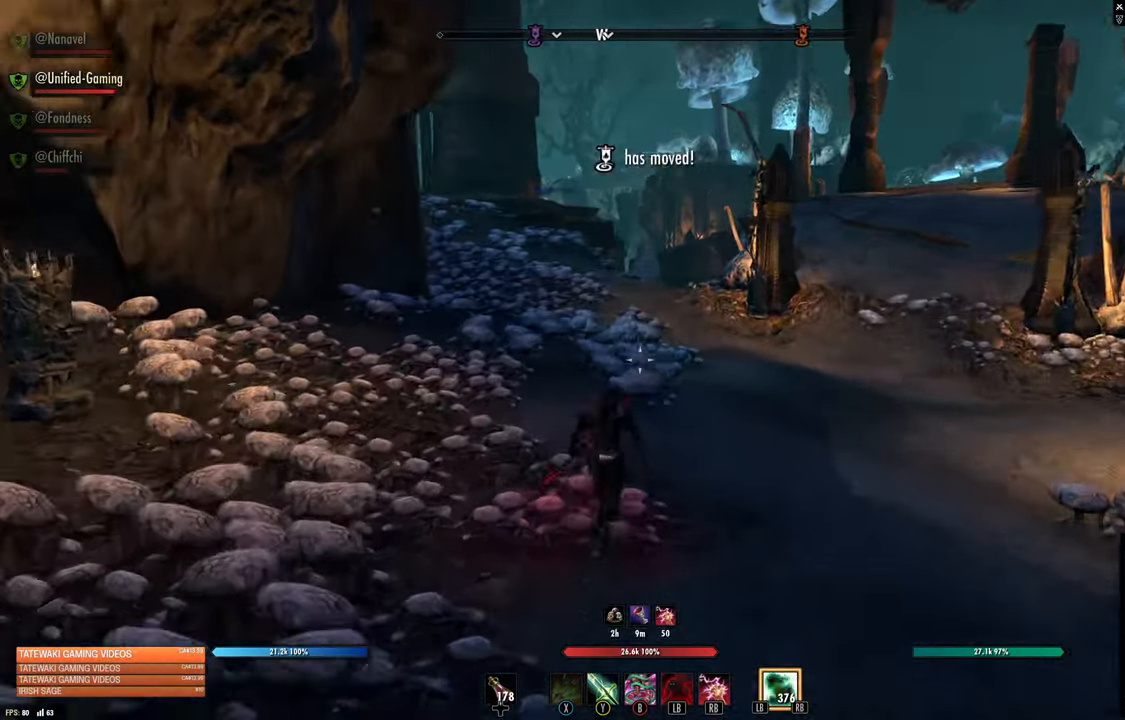
{"buttons": [], "left_stick": "up", "right_stick": "center", "events": [[84, "right_stick", "center"]]}
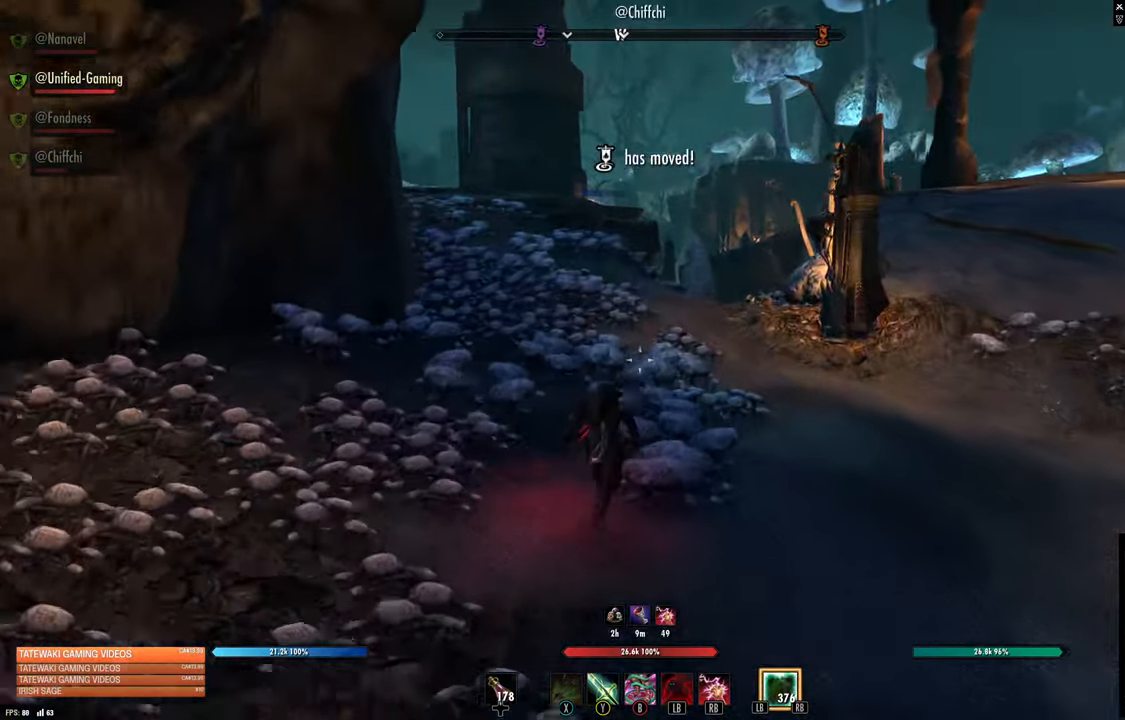
{"buttons": [], "left_stick": "up", "right_stick": "center", "events": [[83, "right_stick", "up-left"], [233, "right_stick", "center"]]}
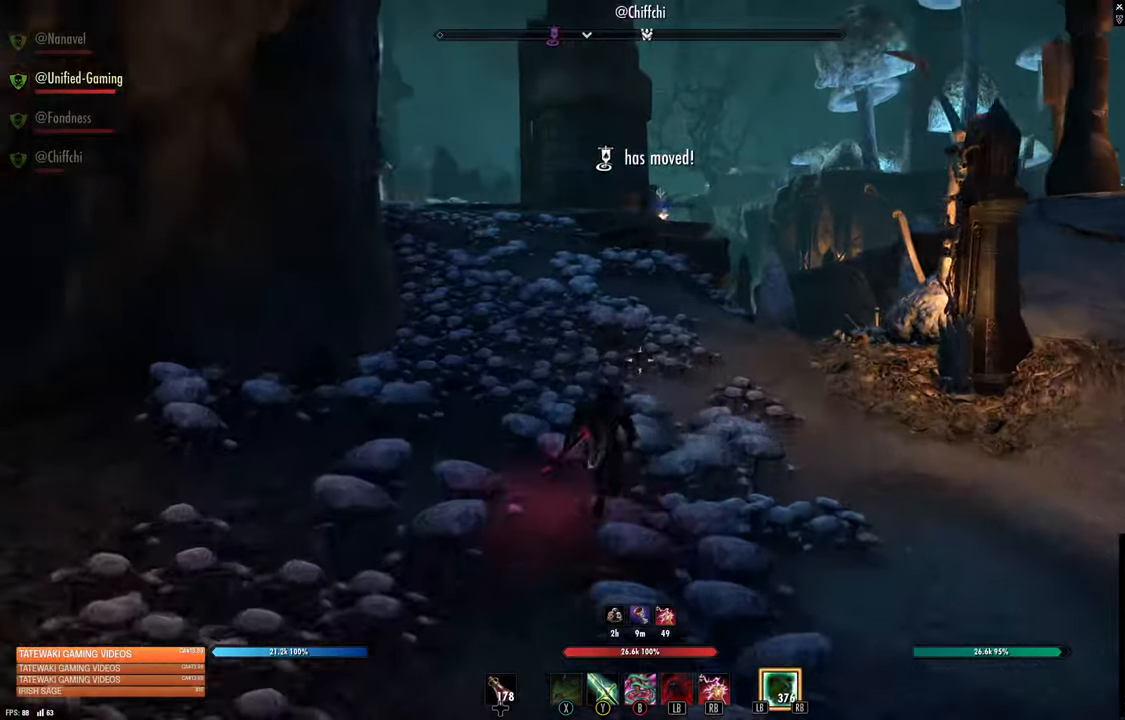
{"buttons": [], "left_stick": "up", "right_stick": "center", "events": [[166, "right_stick", "up-left"], [333, "R1", "down"], [450, "right_stick", "center"], [483, "R1", "up"]]}
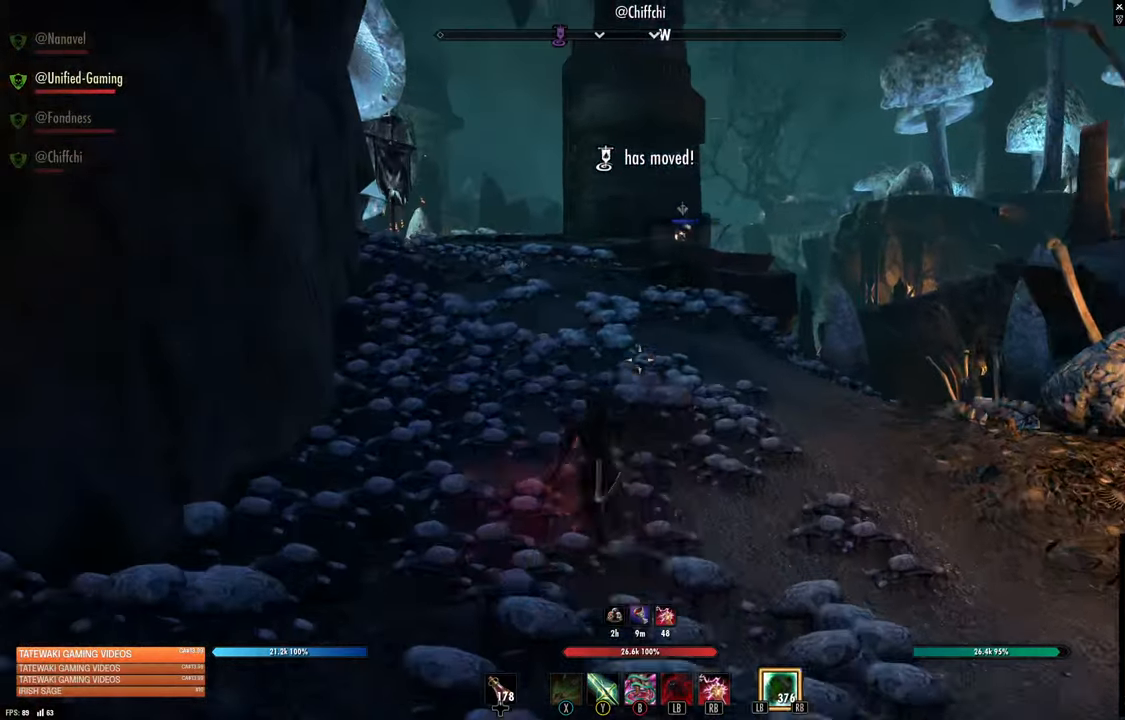
{"buttons": [], "left_stick": "up", "right_stick": "center", "events": [[116, "right_stick", "up-left"], [150, "L3", "down"], [266, "right_stick", "center"], [300, "L3", "up"]]}
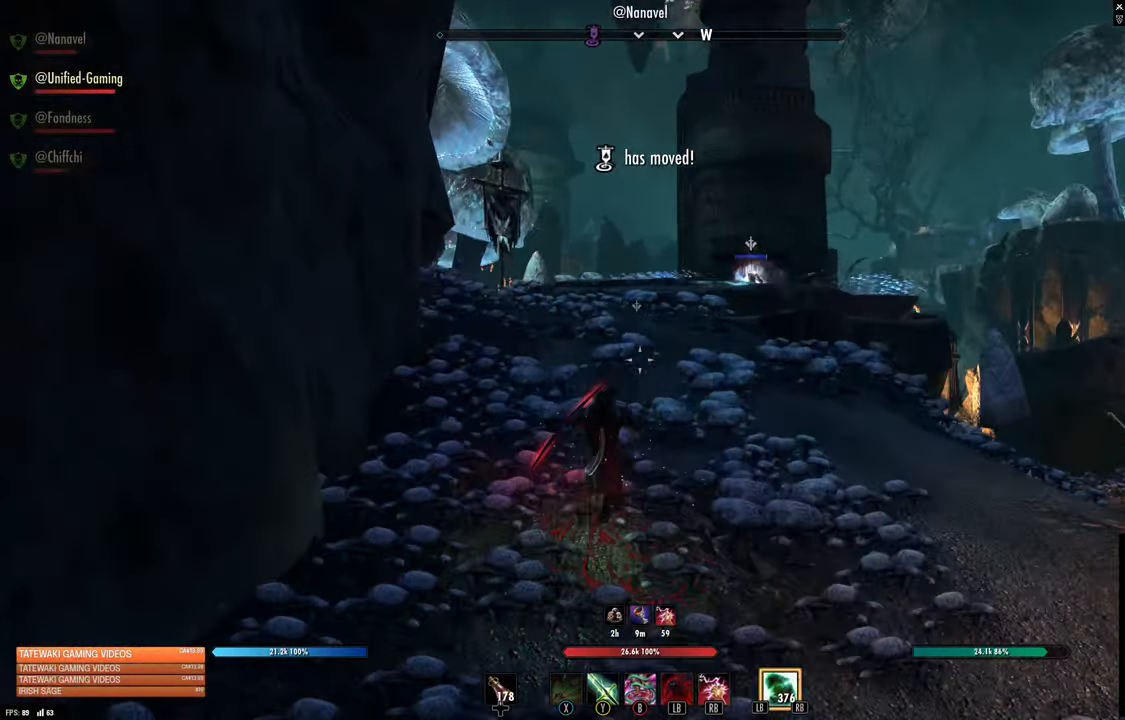
{"buttons": [], "left_stick": "up", "right_stick": "center", "events": []}
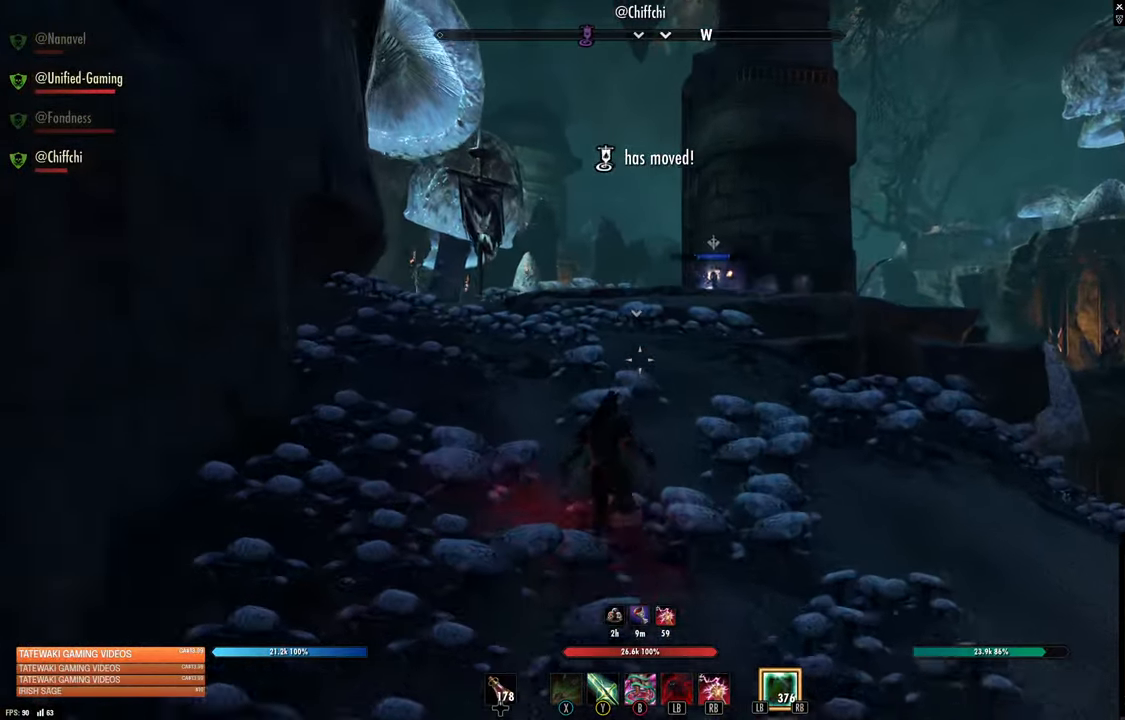
{"buttons": [], "left_stick": "up", "right_stick": "center", "events": []}
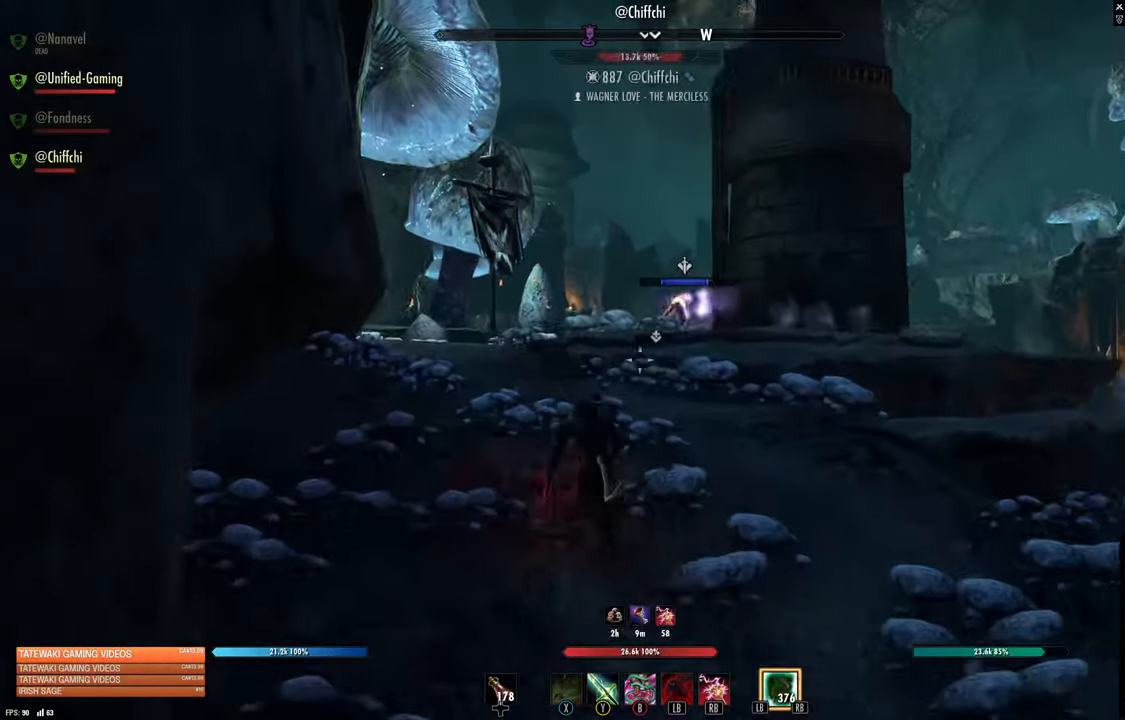
{"buttons": [], "left_stick": "up", "right_stick": "center", "events": [[133, "B", "down"], [216, "B", "up"]]}
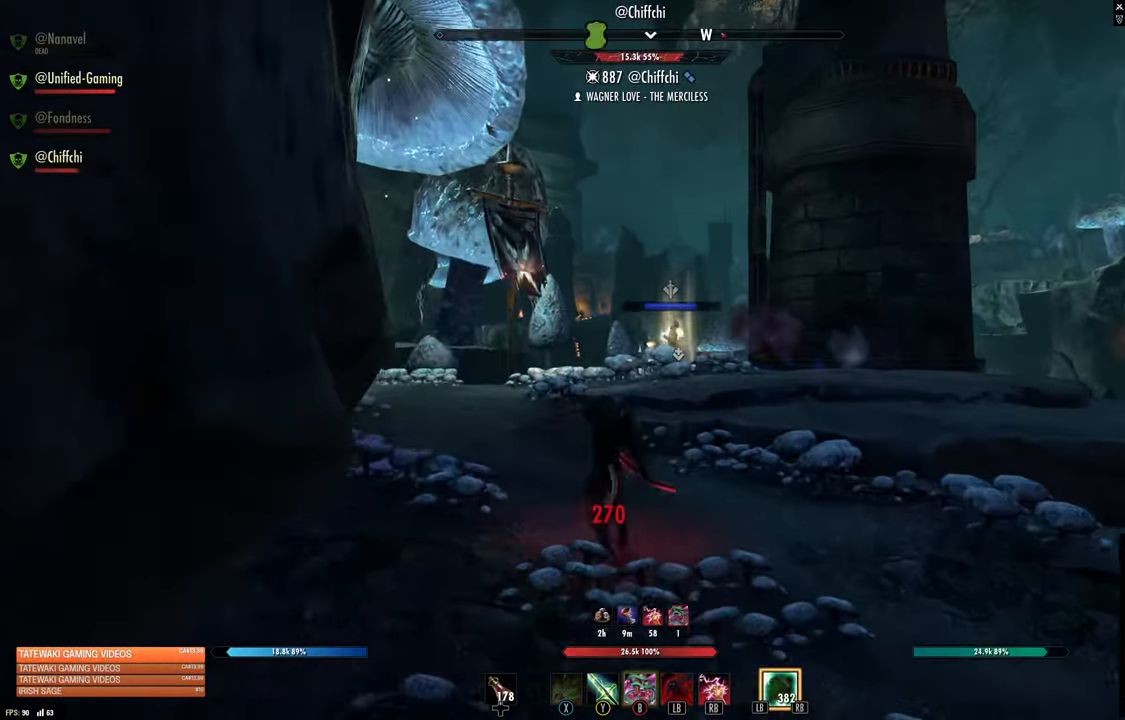
{"buttons": [], "left_stick": "up", "right_stick": "center", "events": [[83, "right_stick", "down-left"], [200, "L3", "down"], [233, "right_stick", "center"], [383, "L3", "up"]]}
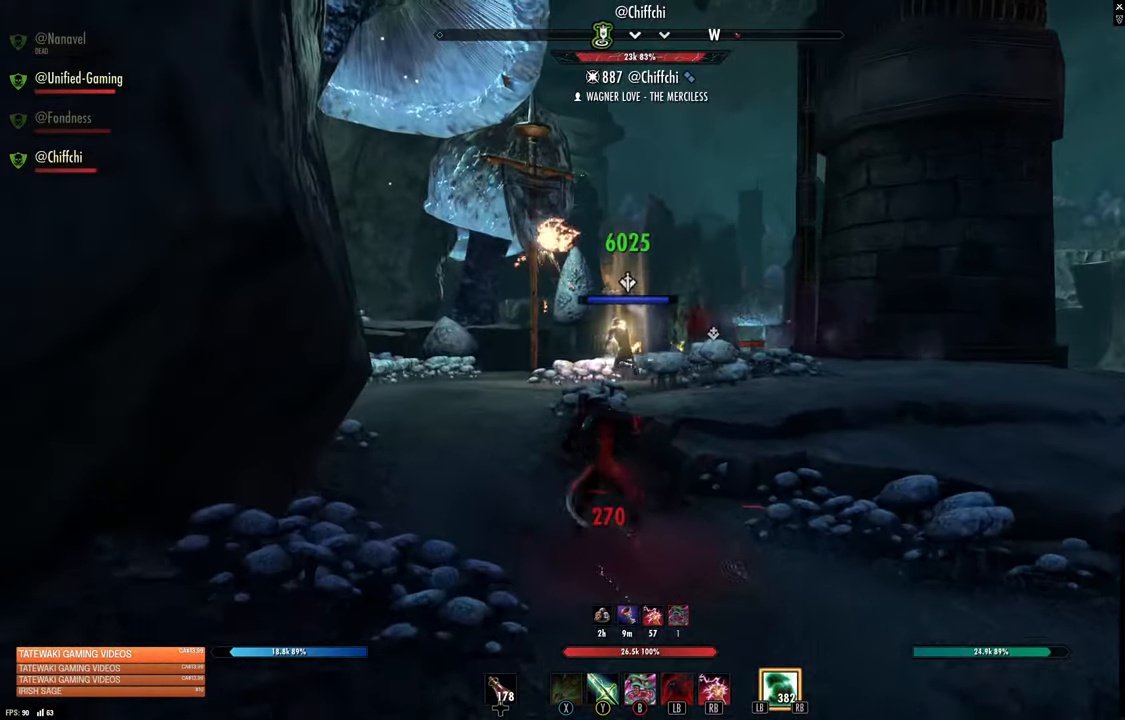
{"buttons": [], "left_stick": "up", "right_stick": "center", "events": [[50, "right_stick", "down"], [166, "right_stick", "center"], [266, "L1", "down"], [383, "L1", "up"]]}
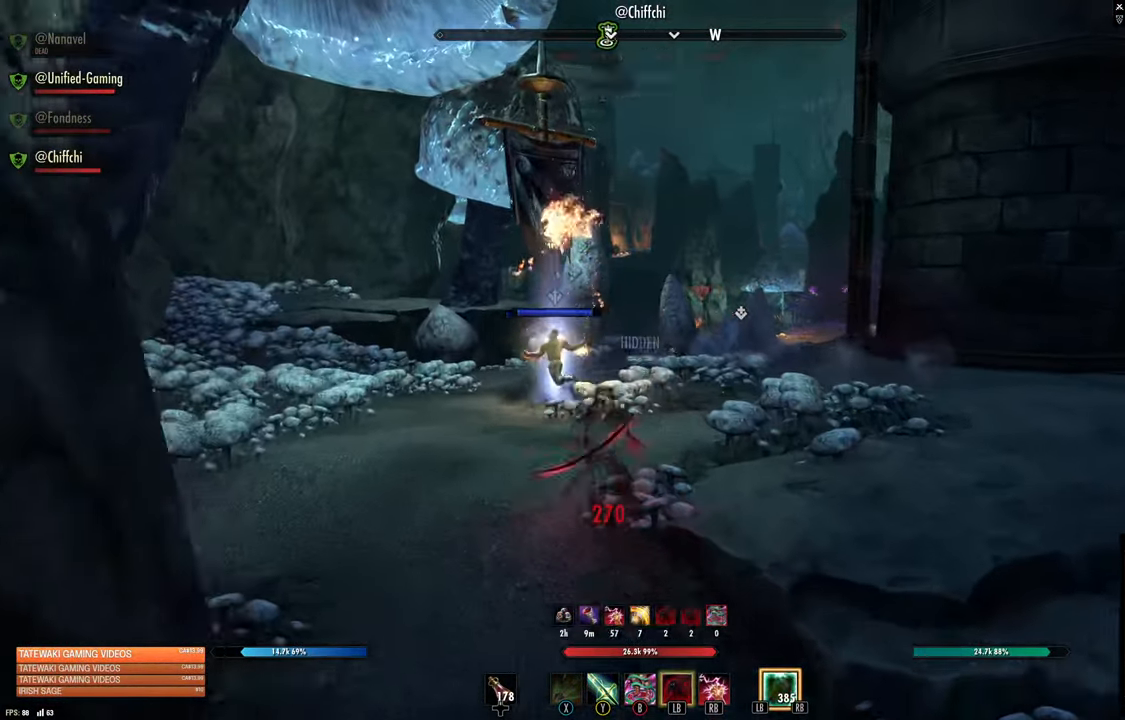
{"buttons": [], "left_stick": "up", "right_stick": "center", "events": []}
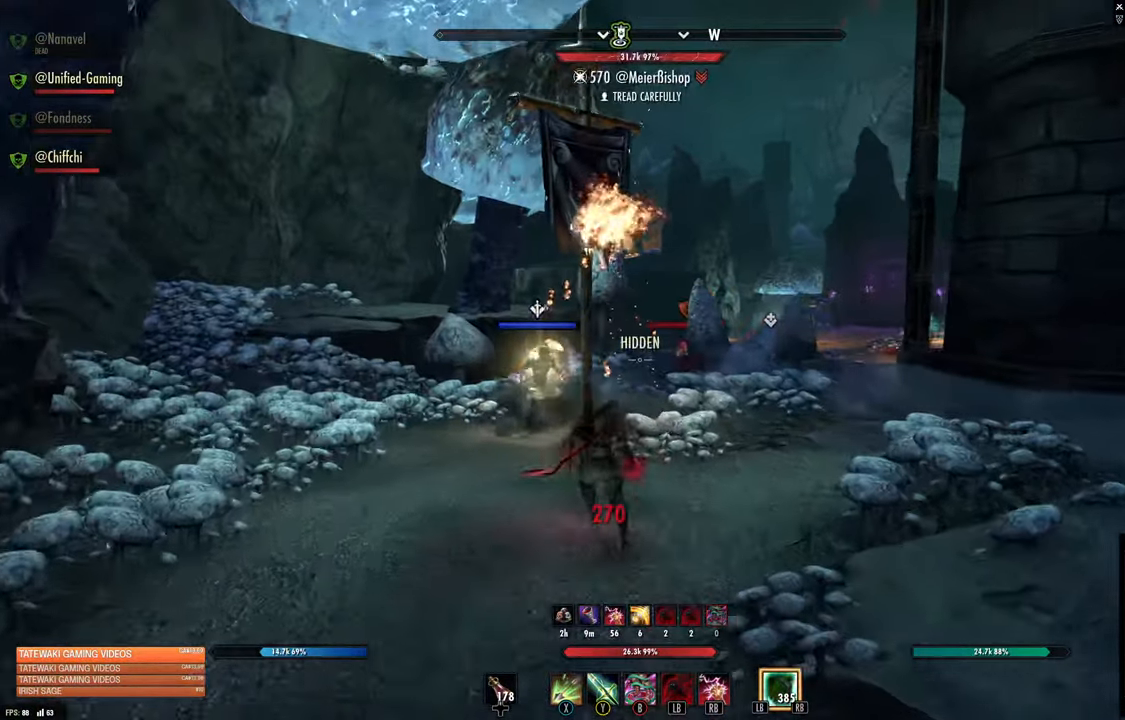
{"buttons": [], "left_stick": "up-left", "right_stick": "center", "events": [[333, "right_stick", "right"], [416, "left_stick", "up-left"], [466, "right_stick", "center"]]}
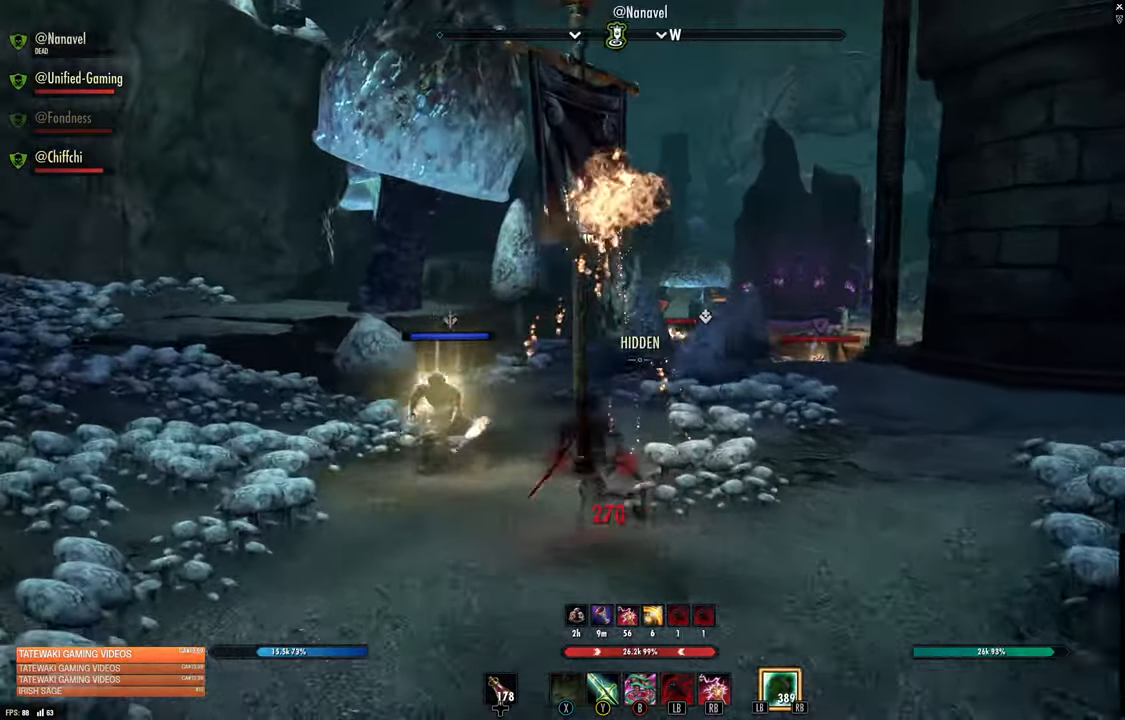
{"buttons": [], "left_stick": "up-left", "right_stick": "right", "events": [[100, "right_stick", "right"], [183, "right_stick", "center"], [417, "right_stick", "right"]]}
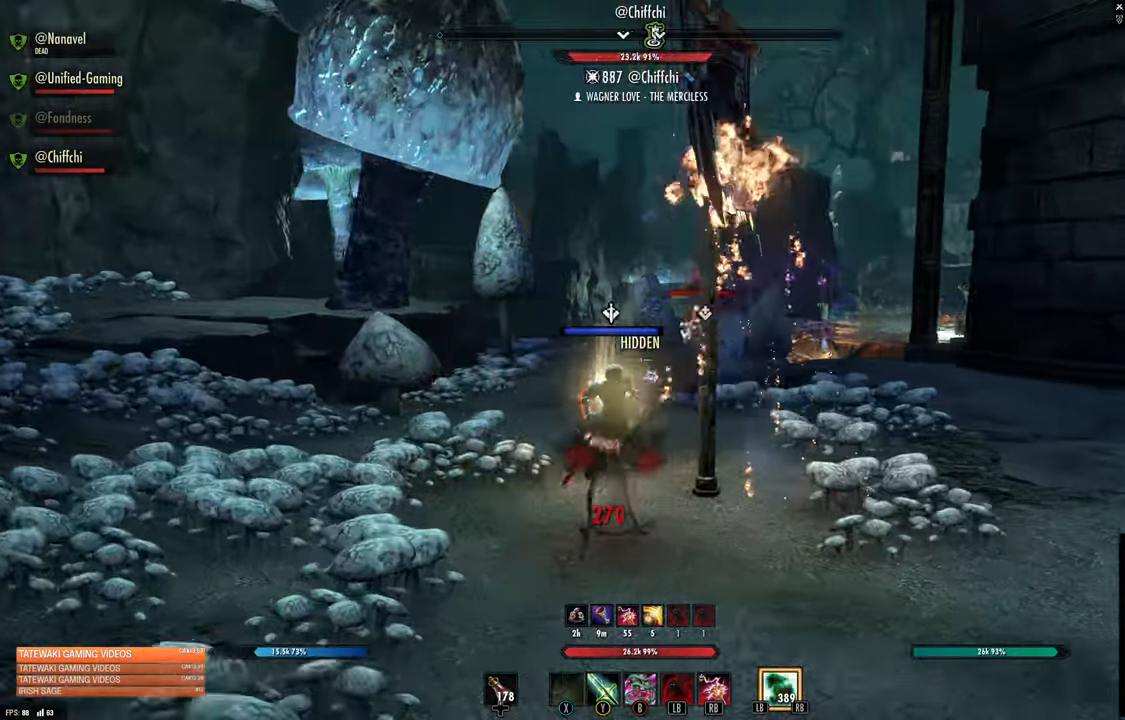
{"buttons": [], "left_stick": "up-left", "right_stick": "center", "events": [[133, "right_stick", "center"]]}
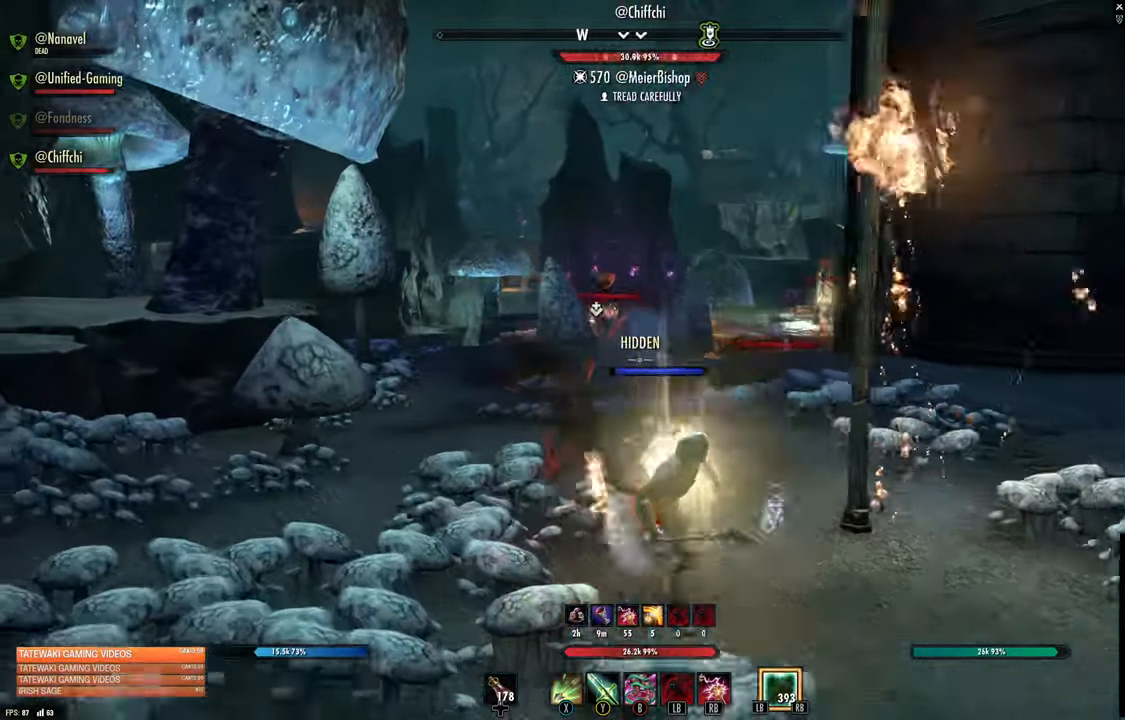
{"buttons": [], "left_stick": "up-left", "right_stick": "center", "events": [[250, "right_stick", "right"], [400, "right_stick", "center"]]}